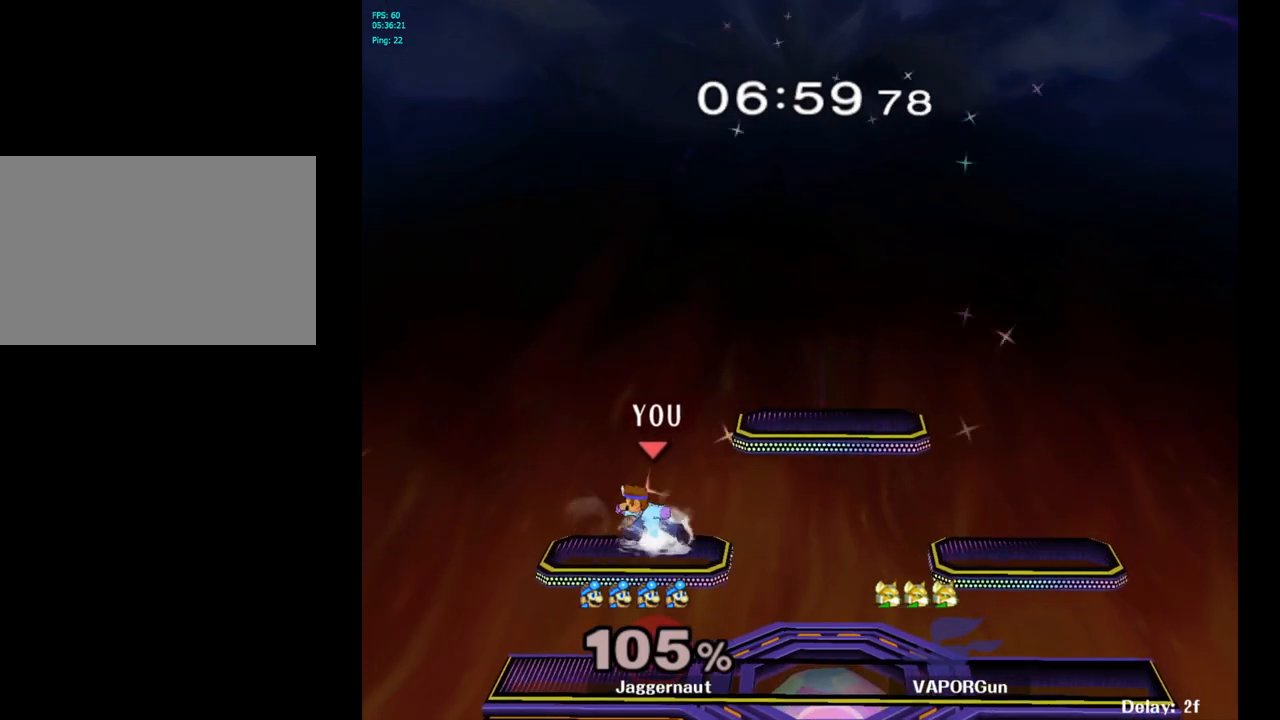
Gameplay with a controller (Nintendo layout); each line is a JSON object with the inputs held at the frame after it. "events" lists button and stick changes between this image and that frame as [ms after this image, input, new state], when the widget could be followed in between. Not read: L3 R3.
{"buttons": ["Y"], "left_stick": "down-right", "right_stick": "center", "events": [[33, "left_stick", "right"], [100, "left_stick", "left"], [217, "left_stick", "right"], [300, "Y", "down"], [400, "left_stick", "down-right"]]}
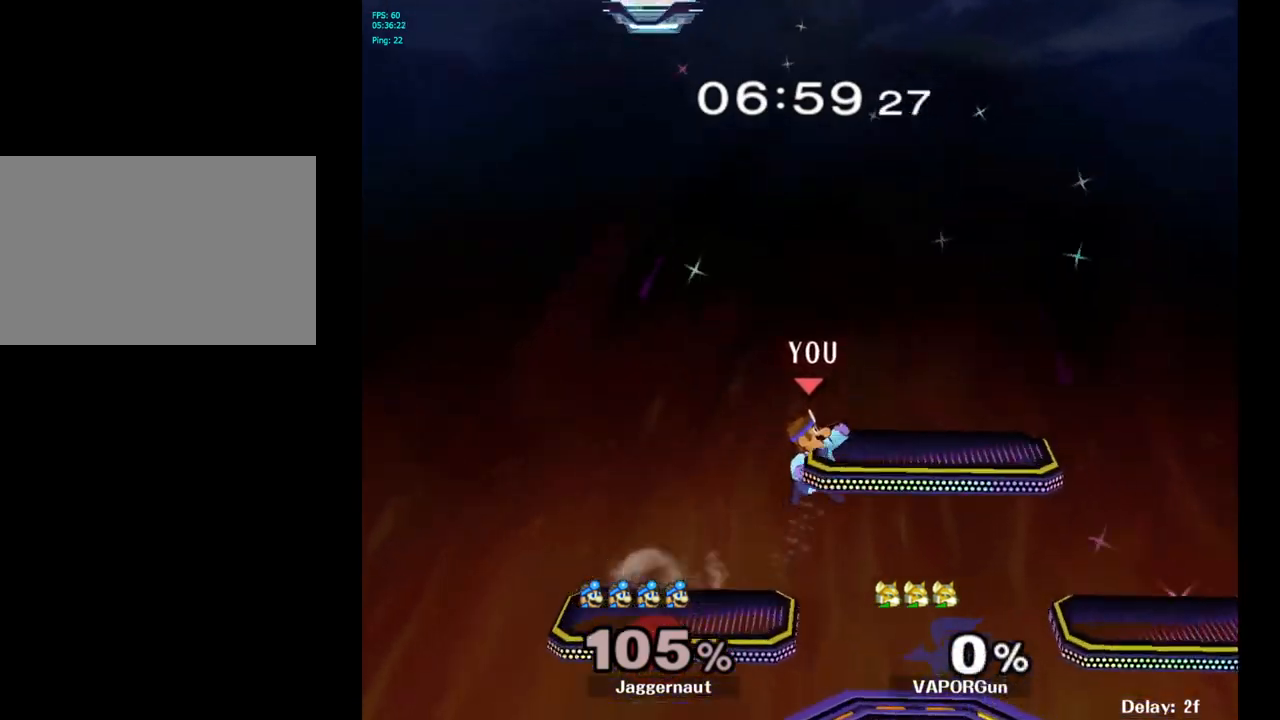
{"buttons": [], "left_stick": "right", "right_stick": "center", "events": [[100, "R1", "down"], [150, "Y", "up"], [200, "left_stick", "center"], [250, "R1", "up"], [267, "left_stick", "right"]]}
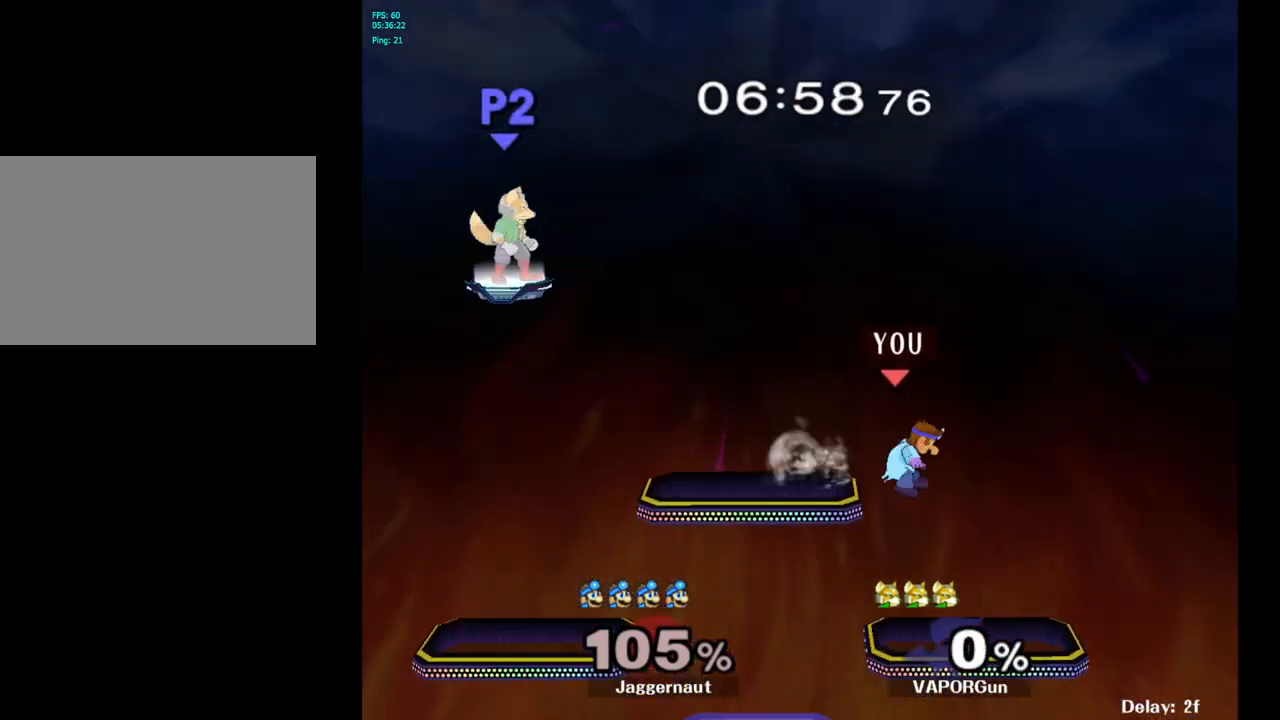
{"buttons": [], "left_stick": "up-left", "right_stick": "center", "events": [[67, "left_stick", "down"], [150, "R1", "down"], [283, "left_stick", "center"], [317, "R1", "up"], [367, "left_stick", "right"], [483, "left_stick", "up-left"]]}
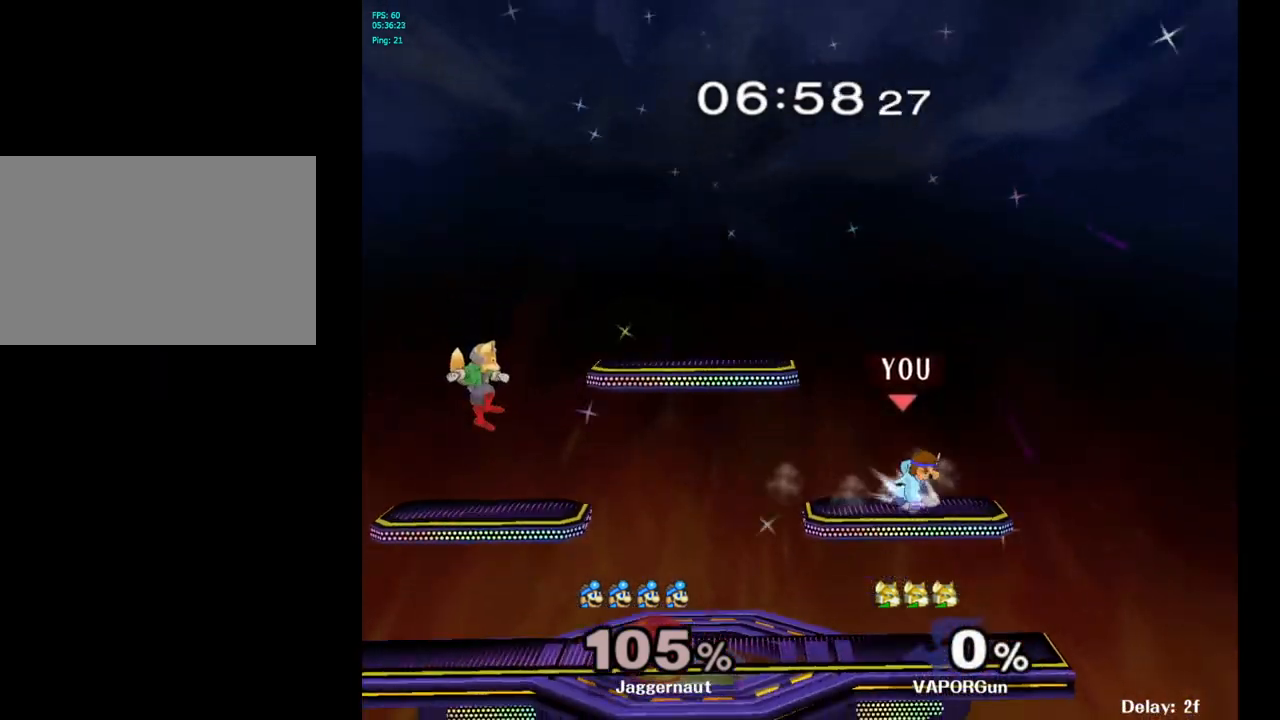
{"buttons": [], "left_stick": "center", "right_stick": "center", "events": [[17, "left_stick", "left"], [100, "Y", "down"], [450, "left_stick", "center"], [467, "Y", "up"]]}
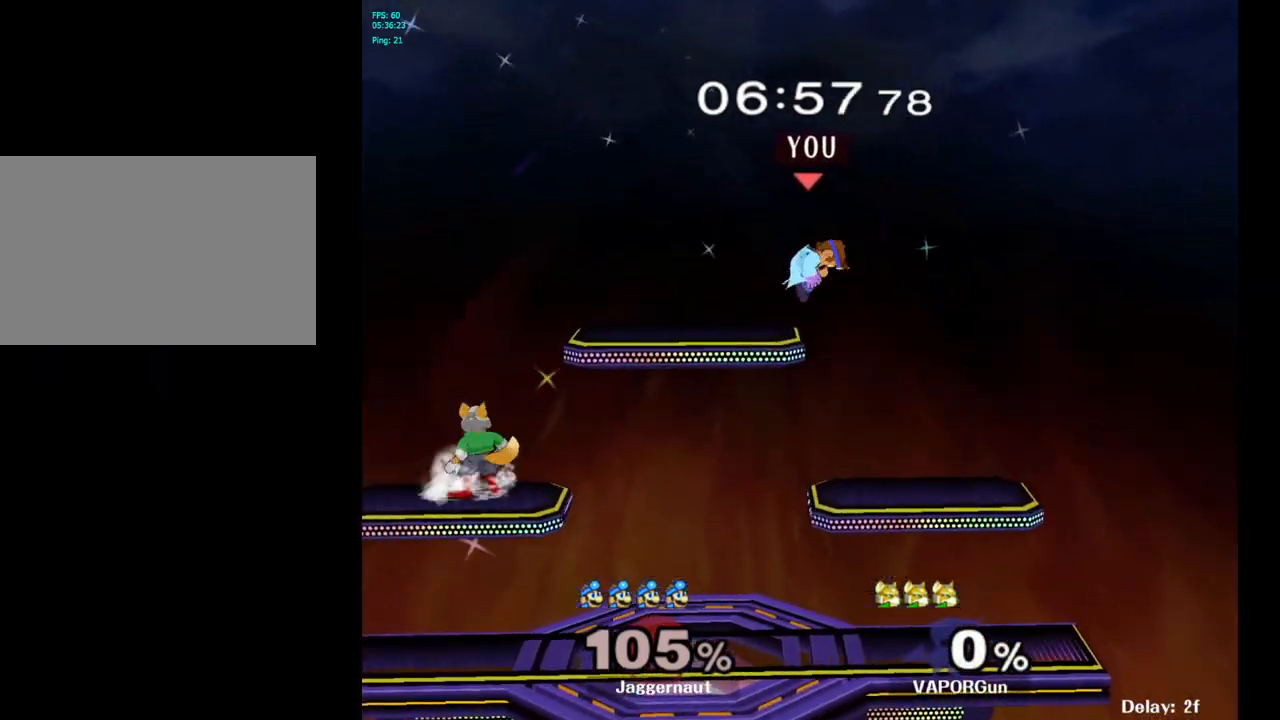
{"buttons": ["R1"], "left_stick": "left", "right_stick": "center", "events": [[133, "left_stick", "left"], [200, "R1", "down"]]}
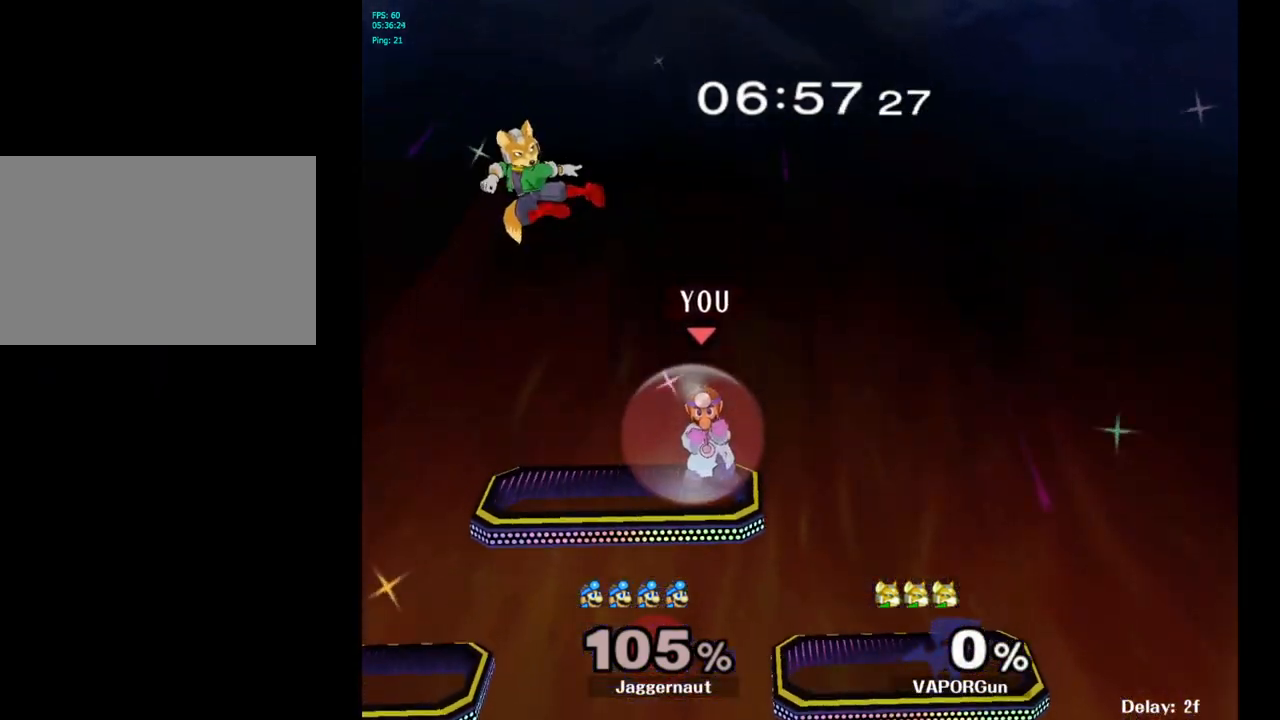
{"buttons": ["R1"], "left_stick": "down-left", "right_stick": "center", "events": [[183, "left_stick", "down-left"]]}
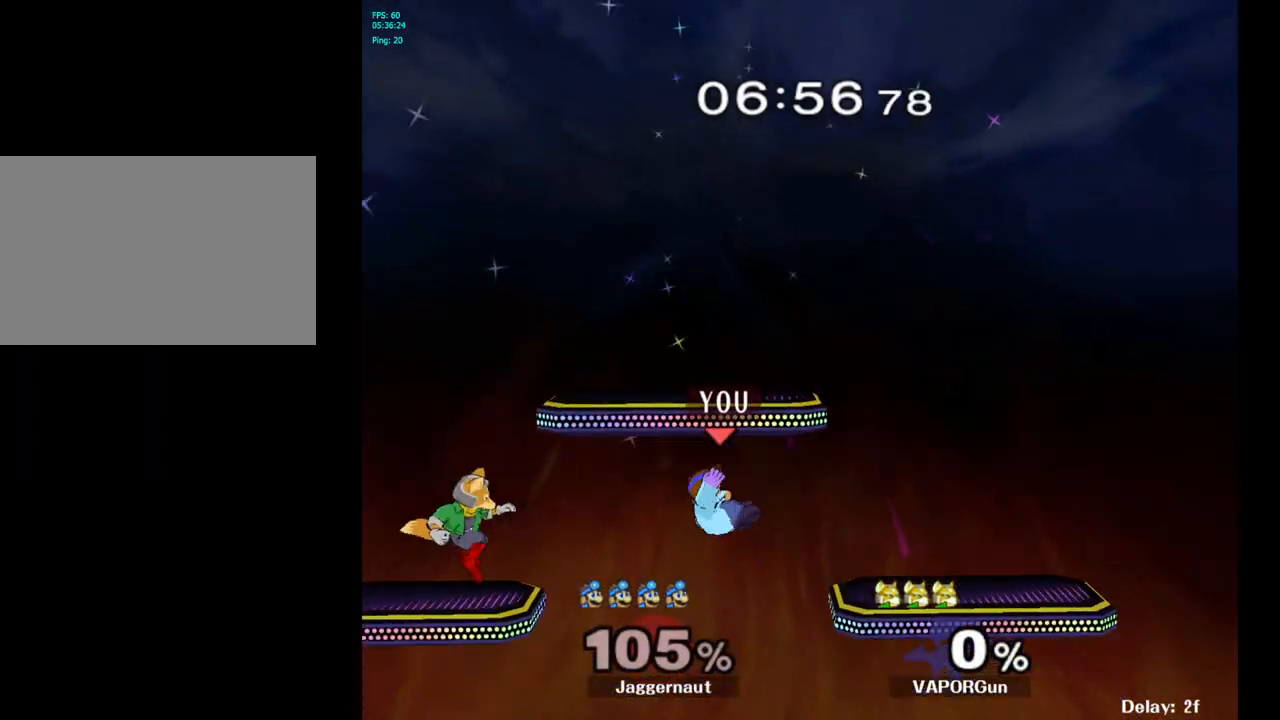
{"buttons": [], "left_stick": "up-left", "right_stick": "left", "events": [[83, "R1", "up"], [217, "left_stick", "center"], [233, "Y", "down"], [367, "Y", "up"], [417, "left_stick", "up-left"], [450, "right_stick", "left"]]}
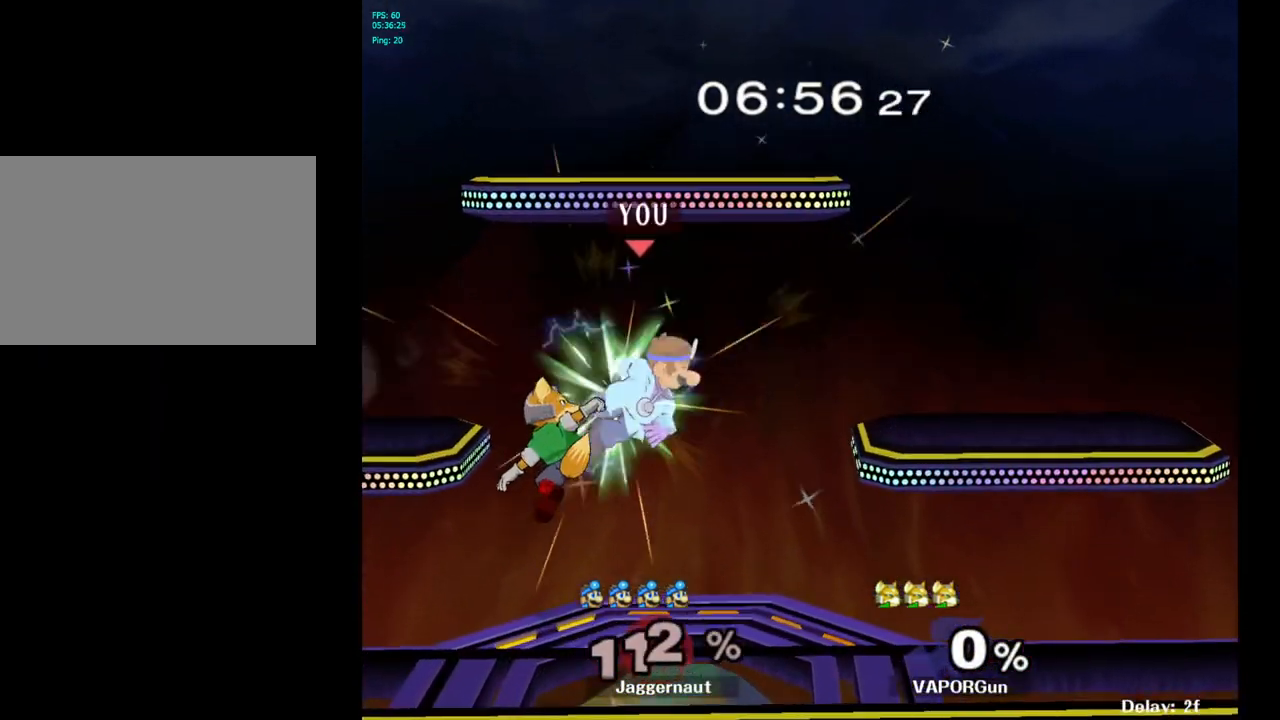
{"buttons": [], "left_stick": "center", "right_stick": "center", "events": [[33, "left_stick", "right"], [50, "right_stick", "center"], [367, "left_stick", "center"]]}
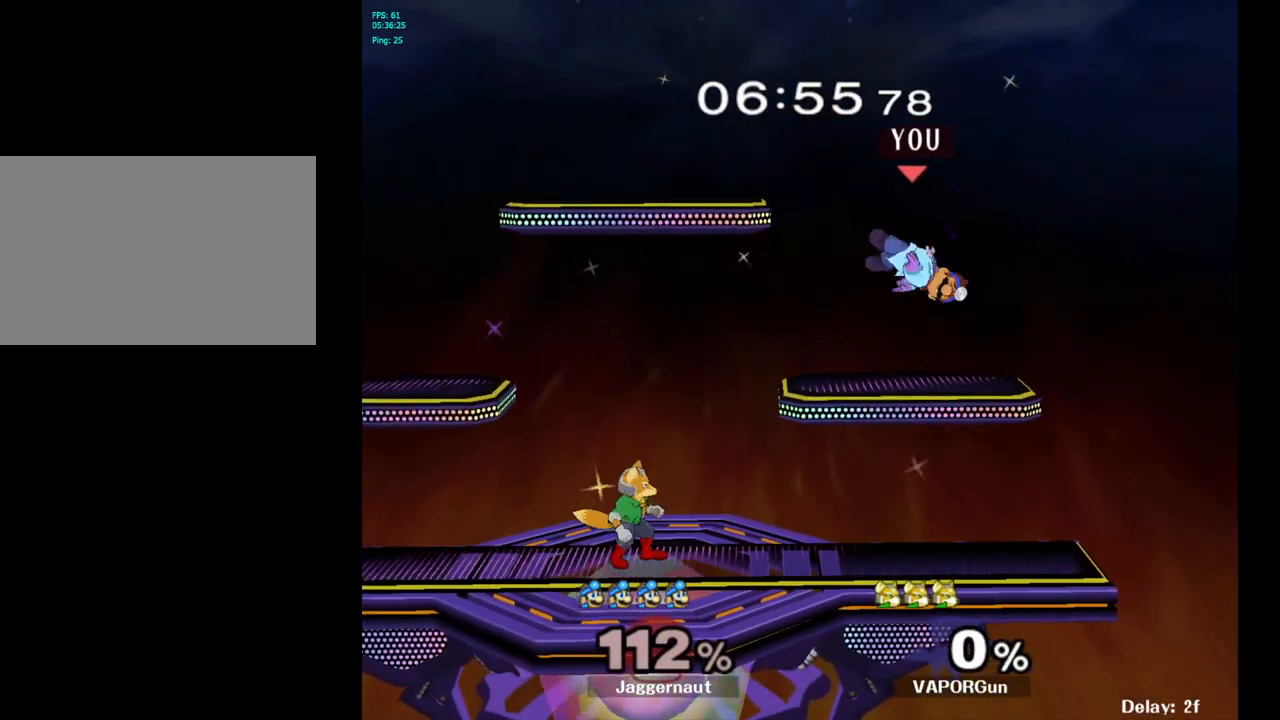
{"buttons": ["R1"], "left_stick": "center", "right_stick": "center", "events": [[167, "R1", "down"]]}
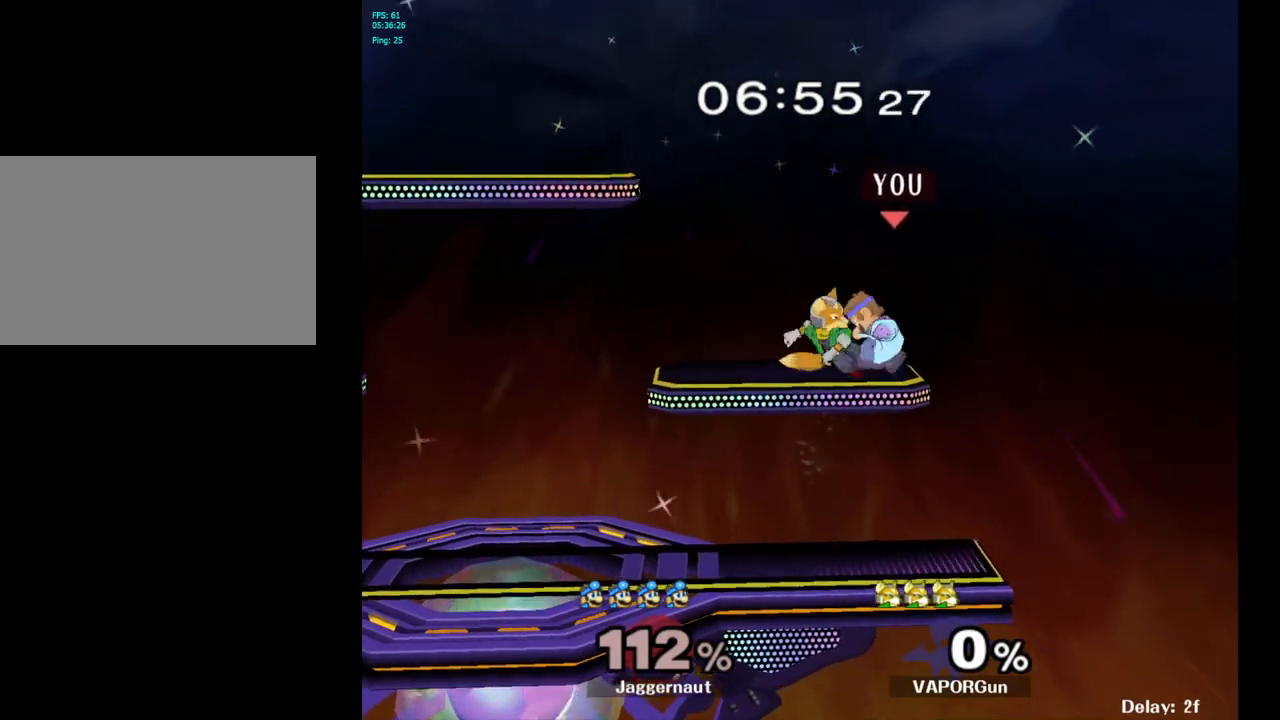
{"buttons": [], "left_stick": "left", "right_stick": "center", "events": [[500, "R1", "up"], [500, "left_stick", "left"]]}
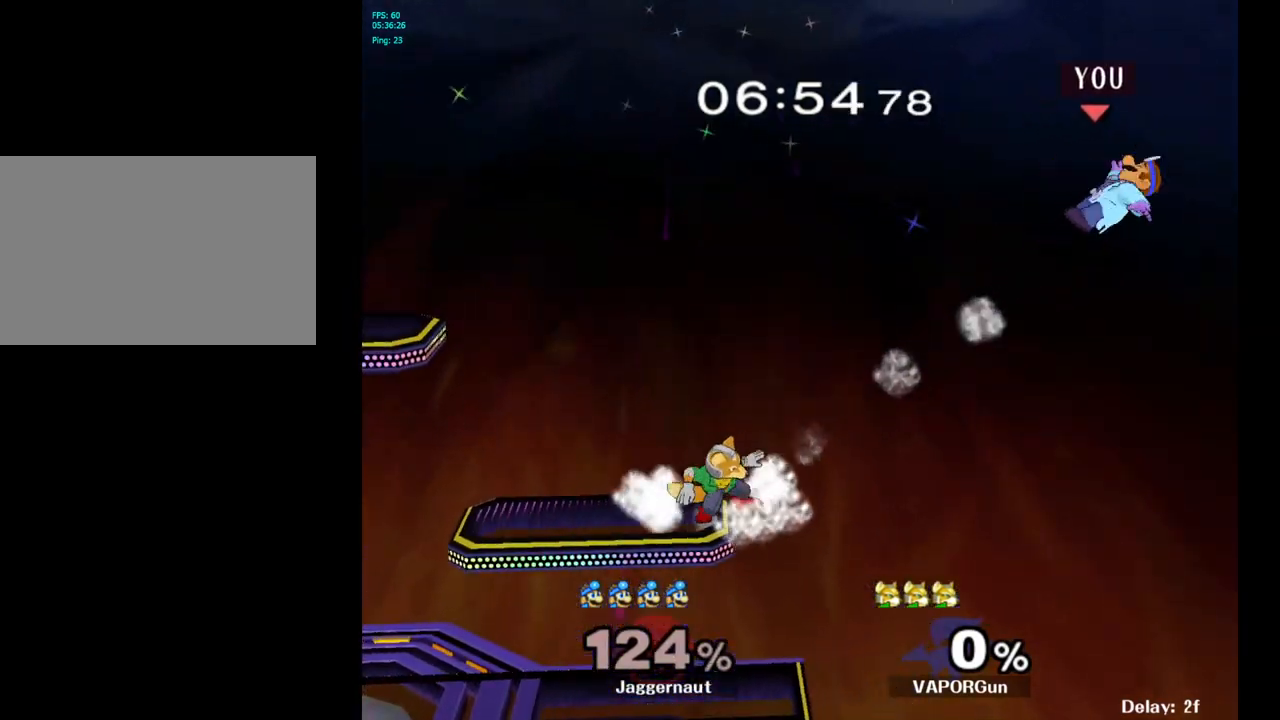
{"buttons": ["Y"], "left_stick": "left", "right_stick": "center", "events": [[267, "Y", "down"], [383, "Y", "up"], [433, "Y", "down"]]}
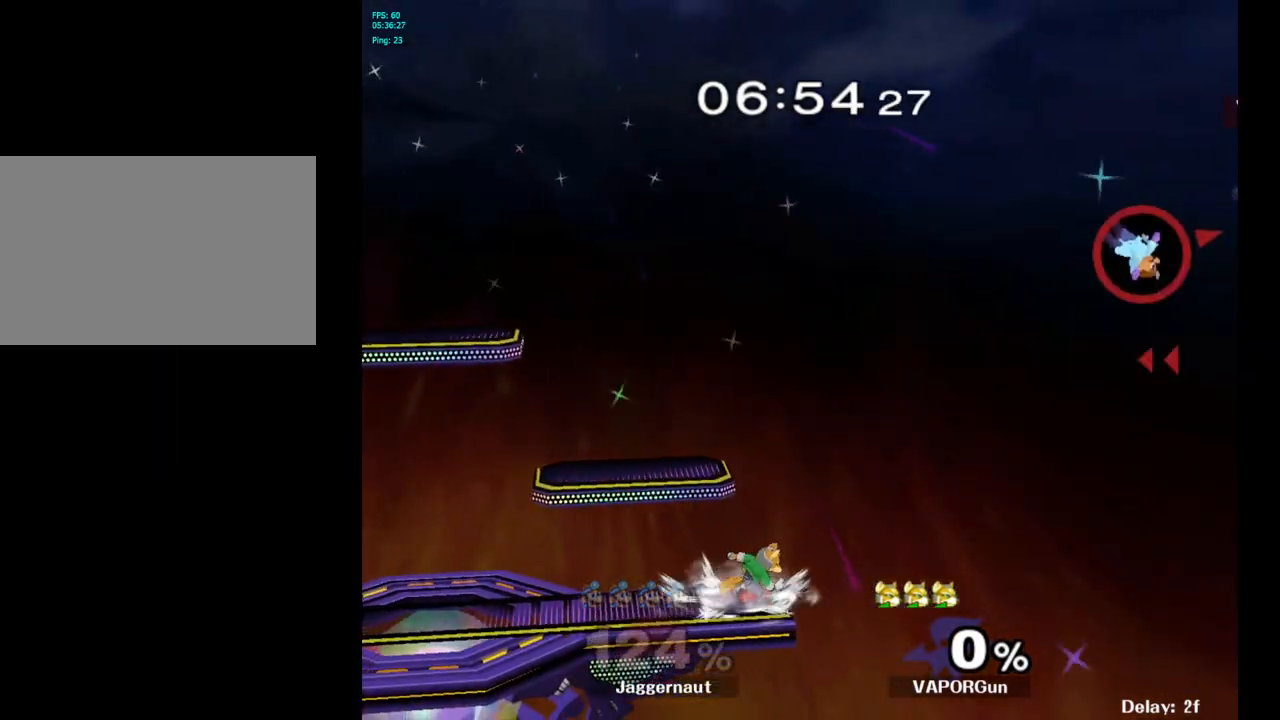
{"buttons": ["B"], "left_stick": "left", "right_stick": "center", "events": [[50, "Y", "up"], [100, "Y", "down"], [150, "Y", "up"], [217, "Y", "down"], [350, "Y", "up"], [483, "B", "down"]]}
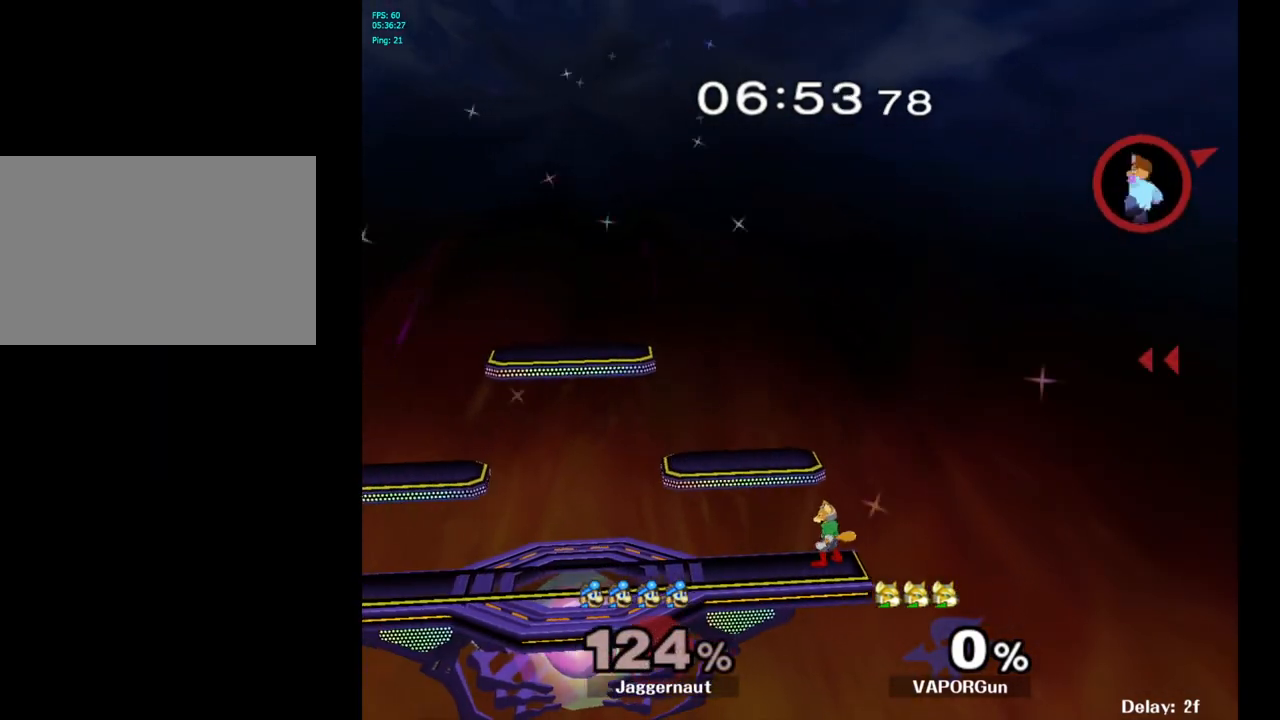
{"buttons": [], "left_stick": "left", "right_stick": "center", "events": [[17, "left_stick", "center"], [83, "B", "up"], [183, "left_stick", "left"], [267, "B", "down"], [367, "B", "up"]]}
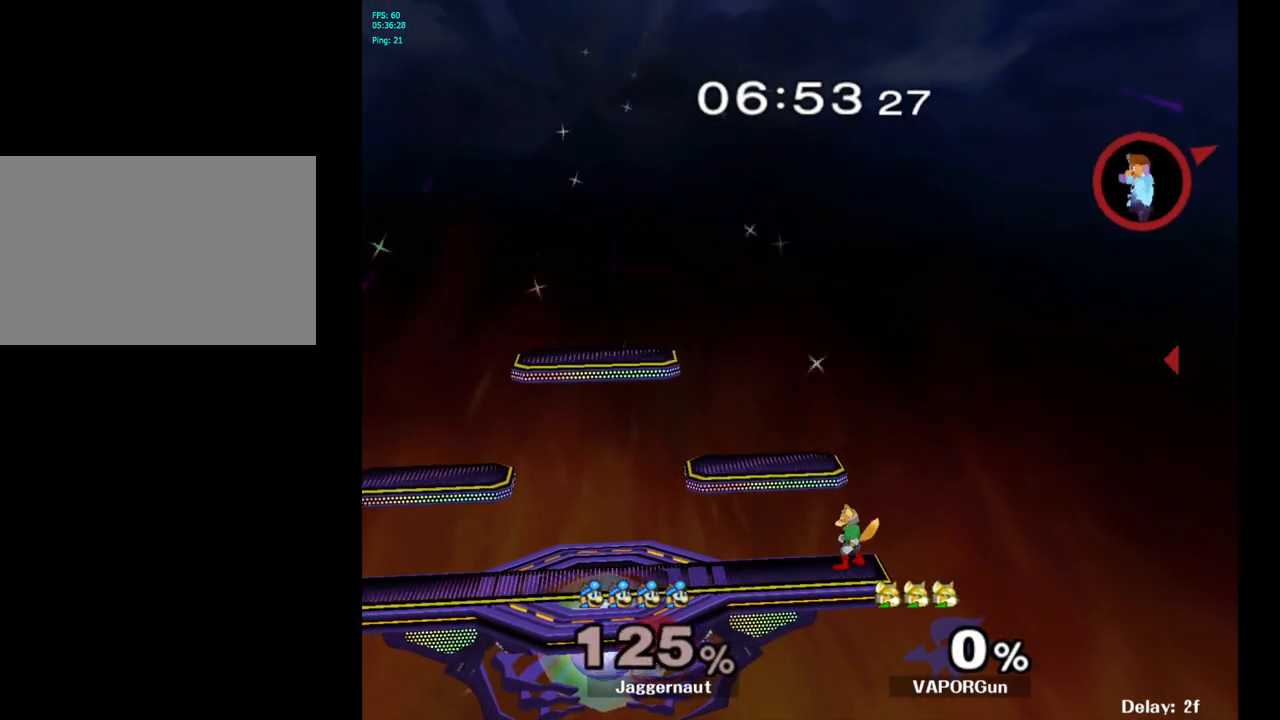
{"buttons": [], "left_stick": "left", "right_stick": "center", "events": []}
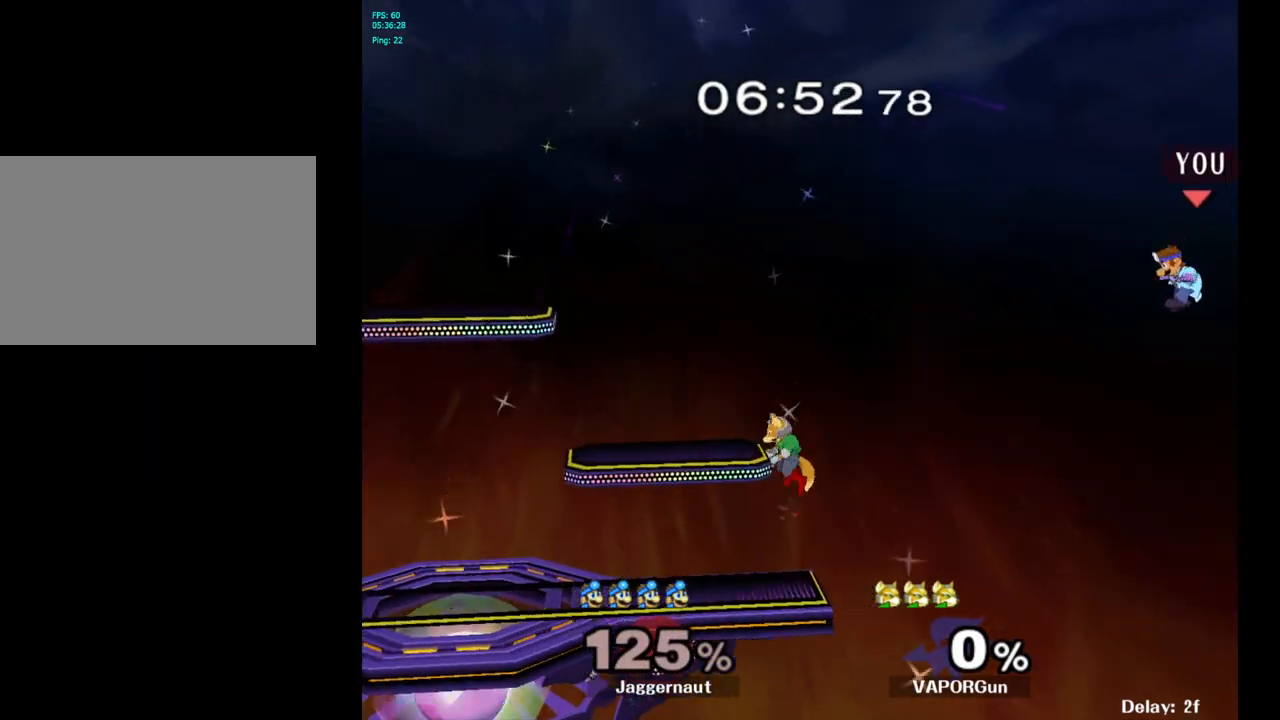
{"buttons": [], "left_stick": "left", "right_stick": "center", "events": [[200, "Y", "down"], [317, "Y", "up"], [400, "Y", "down"], [483, "Y", "up"]]}
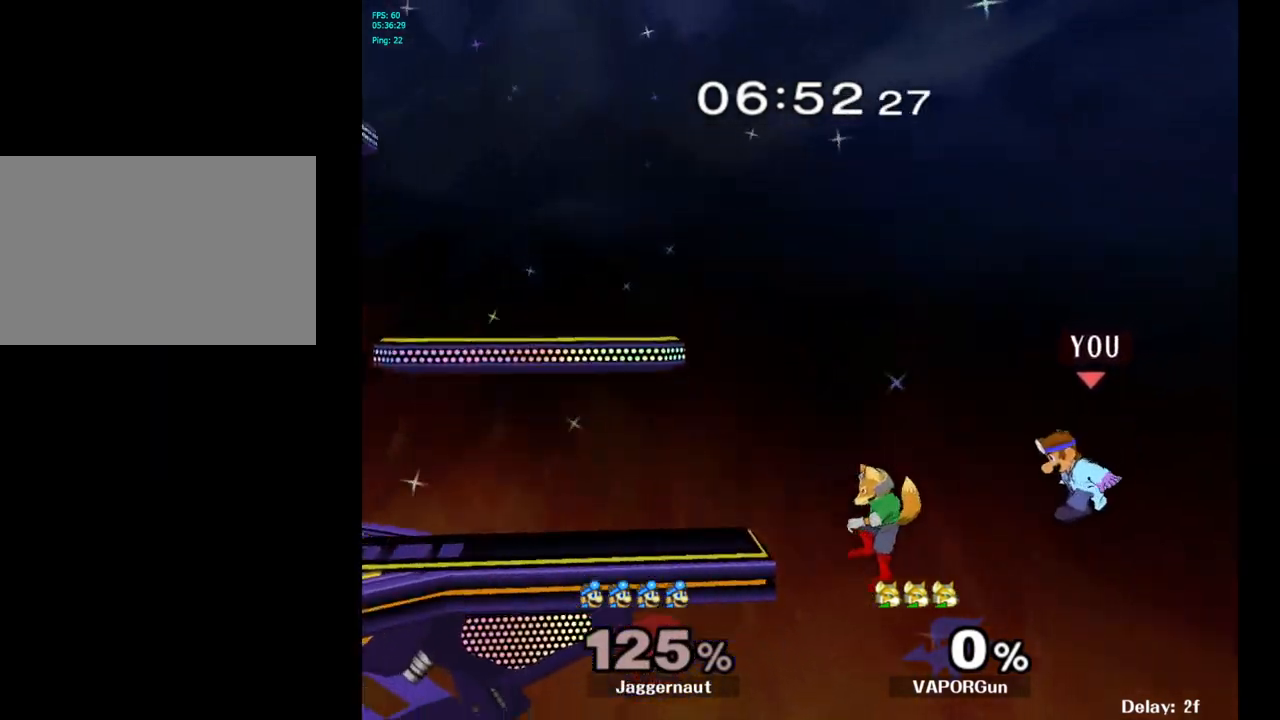
{"buttons": ["B"], "left_stick": "up-left", "right_stick": "center", "events": [[67, "Y", "down"], [233, "Y", "up"], [417, "left_stick", "up-left"], [450, "B", "down"]]}
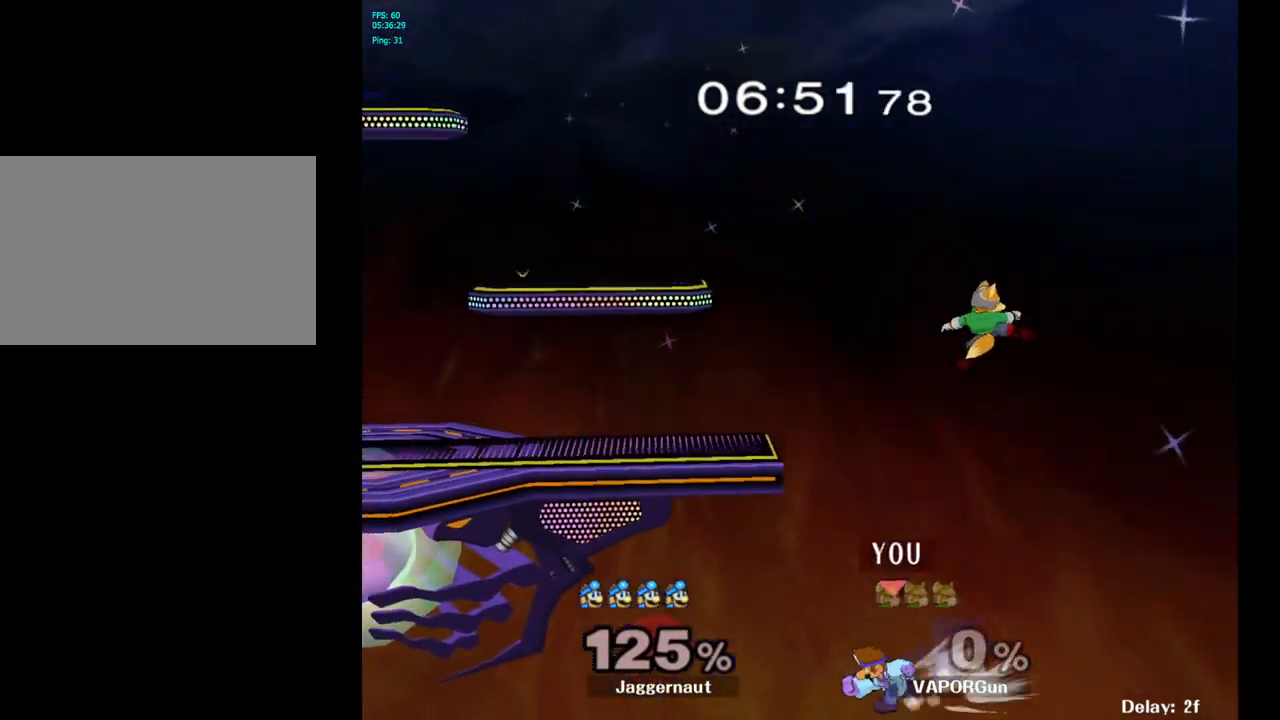
{"buttons": [], "left_stick": "center", "right_stick": "center", "events": [[83, "B", "up"], [317, "left_stick", "right"], [500, "left_stick", "center"]]}
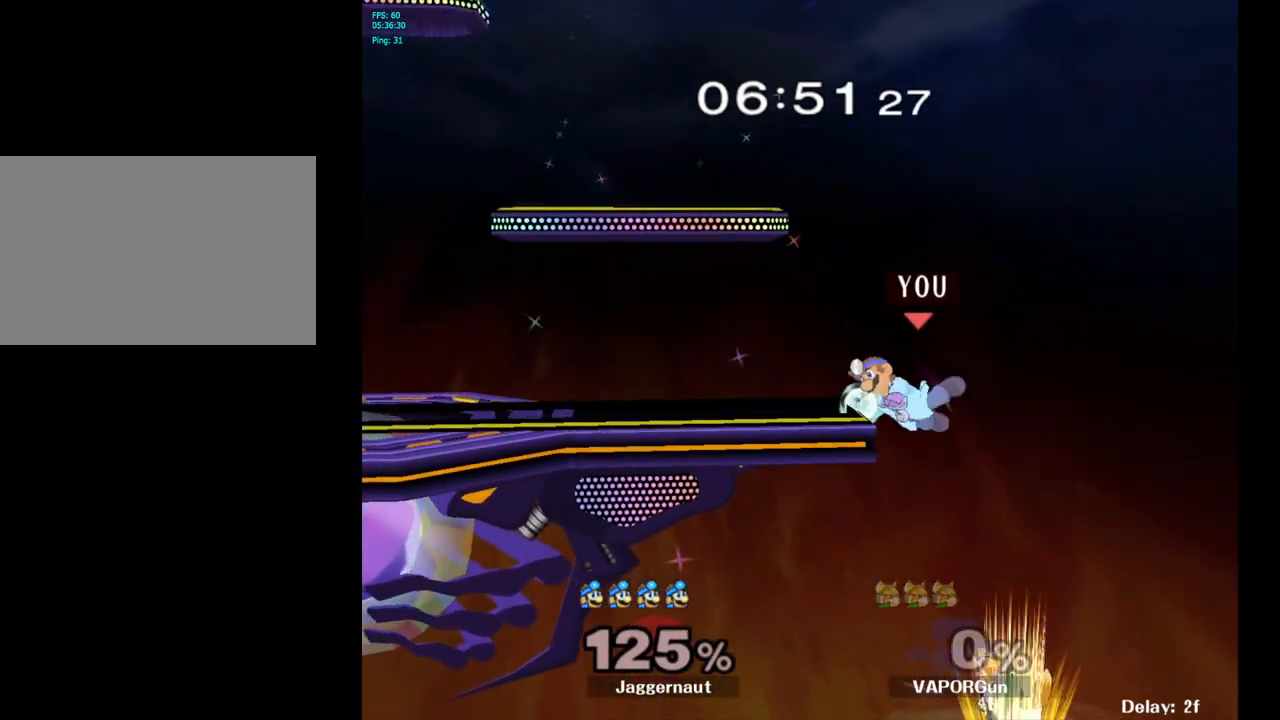
{"buttons": [], "left_stick": "center", "right_stick": "center", "events": []}
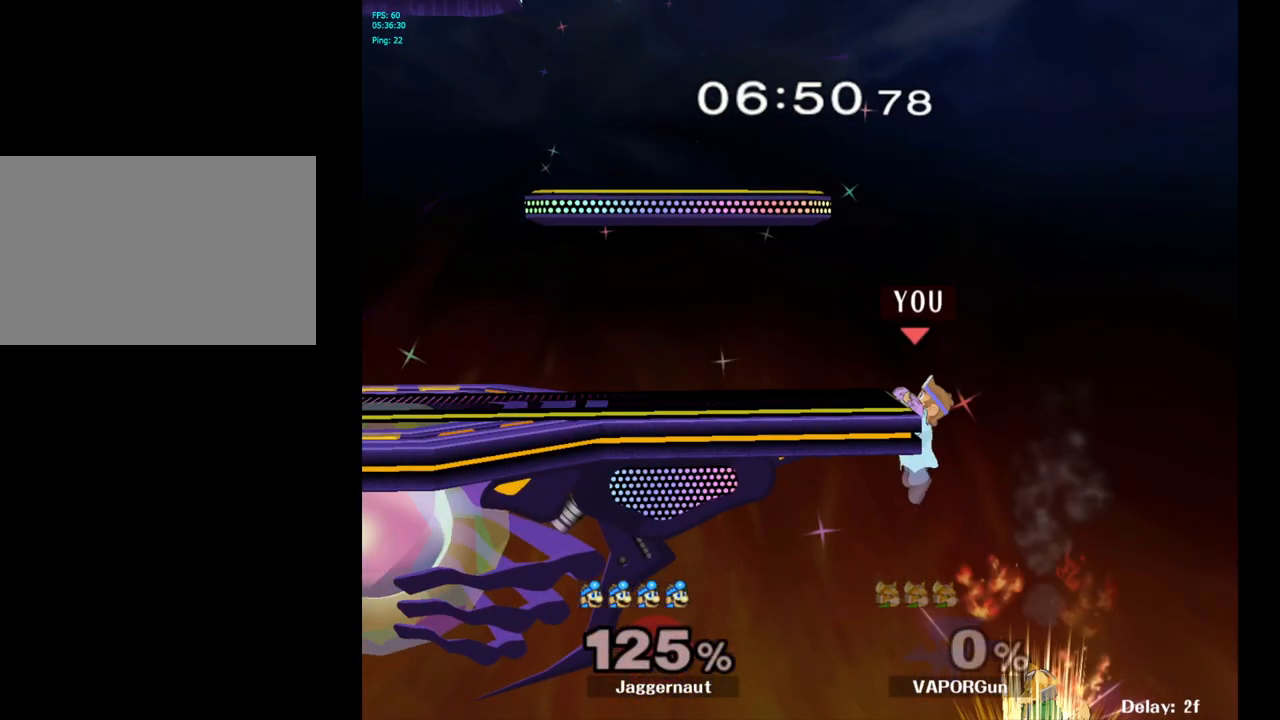
{"buttons": [], "left_stick": "center", "right_stick": "center", "events": [[50, "A", "down"], [250, "A", "up"]]}
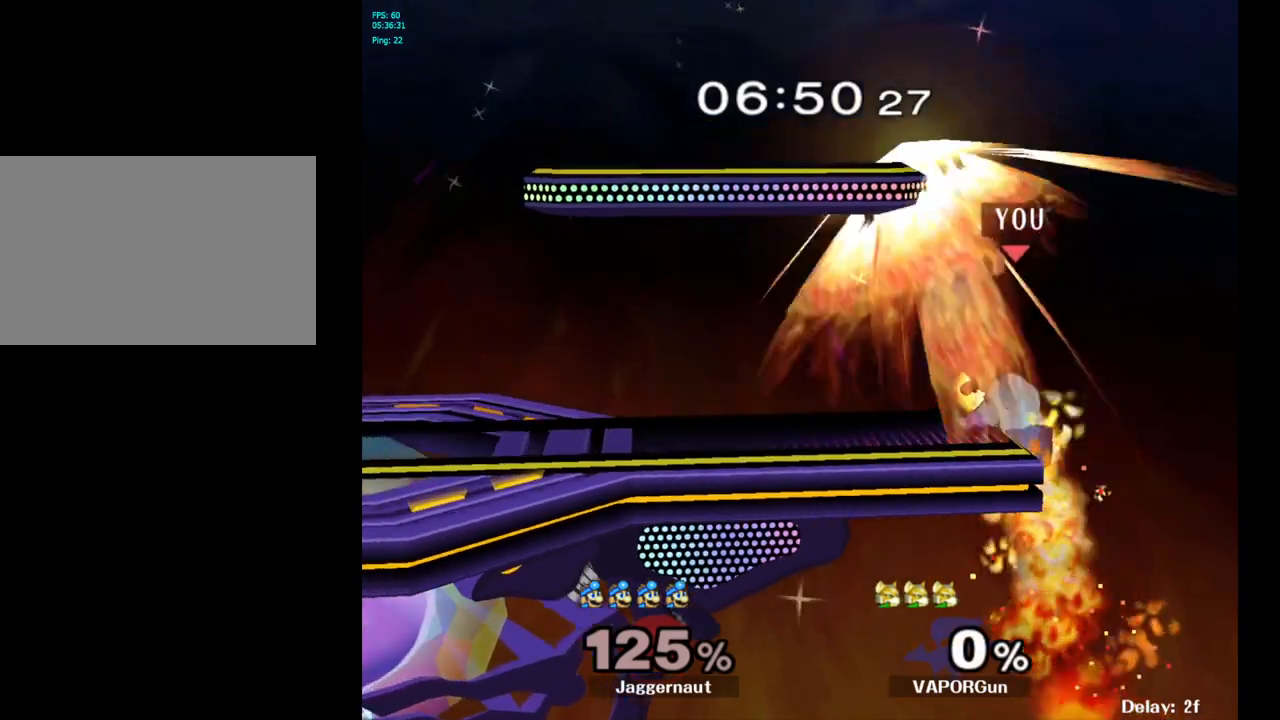
{"buttons": [], "left_stick": "center", "right_stick": "center", "events": []}
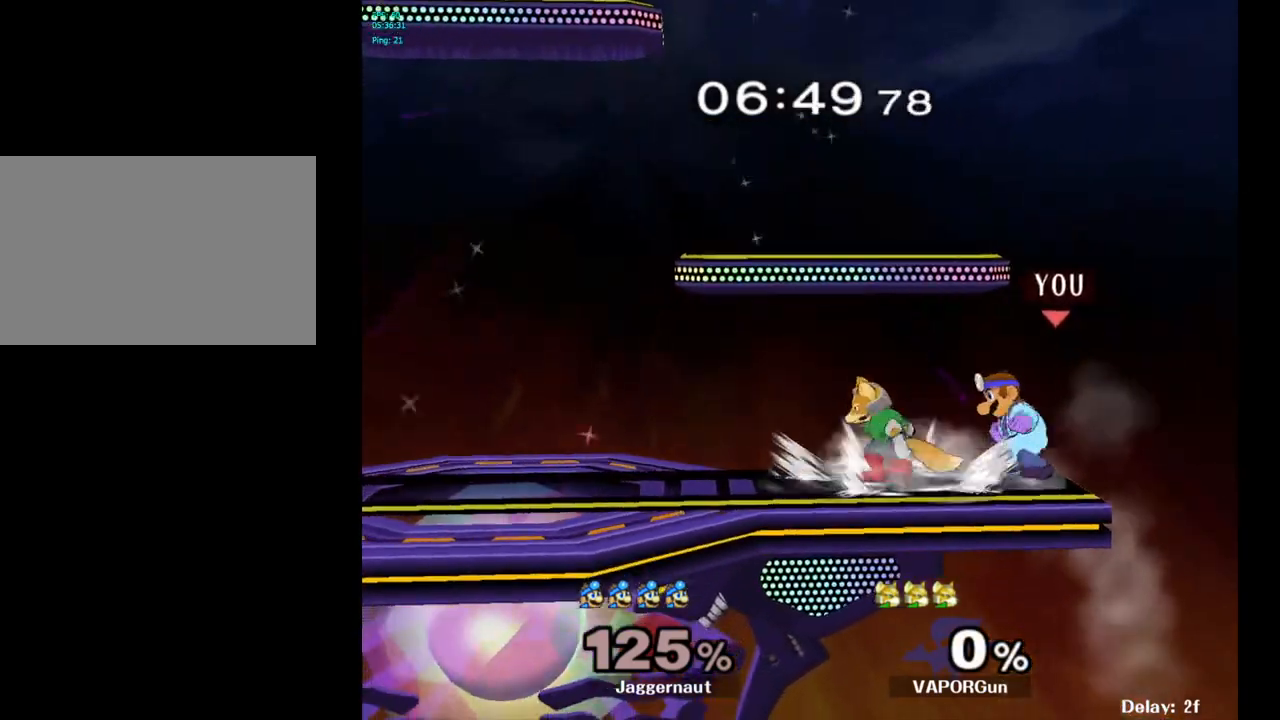
{"buttons": ["R1"], "left_stick": "center", "right_stick": "center", "events": [[17, "R1", "down"]]}
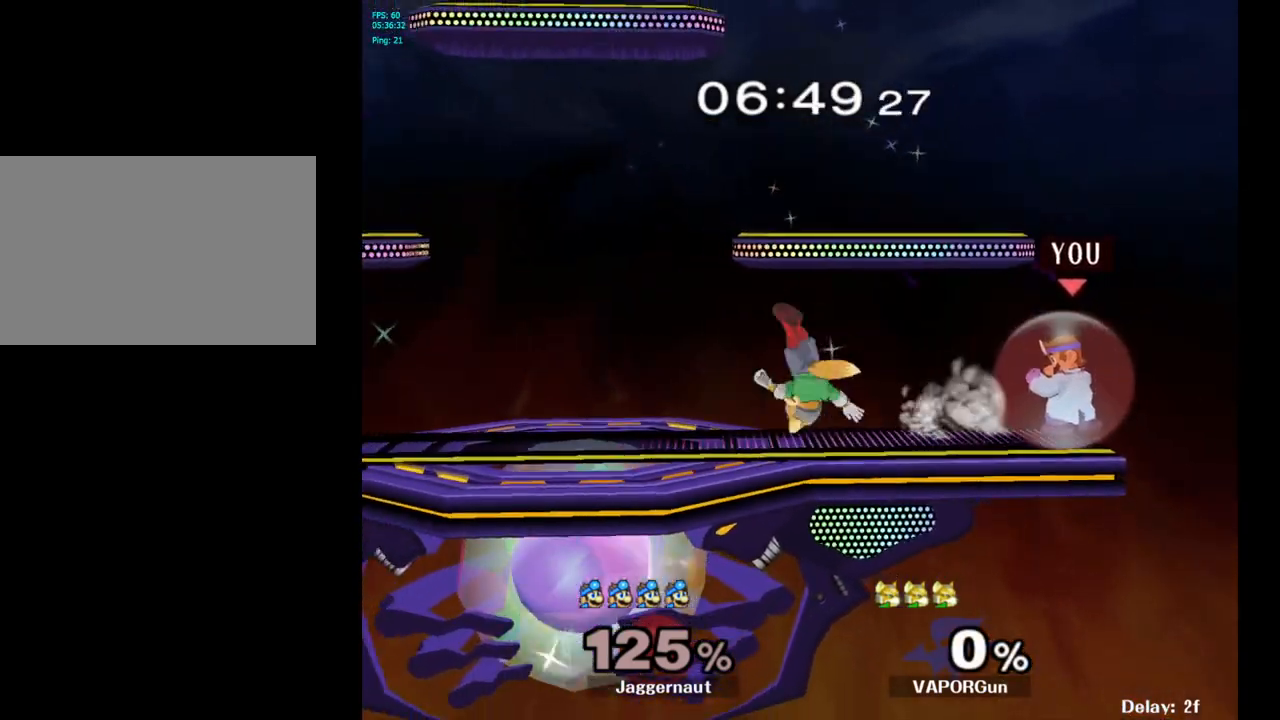
{"buttons": ["Y"], "left_stick": "down-left", "right_stick": "center", "events": [[250, "Y", "down"], [250, "left_stick", "left"], [433, "left_stick", "down-left"], [467, "R1", "up"]]}
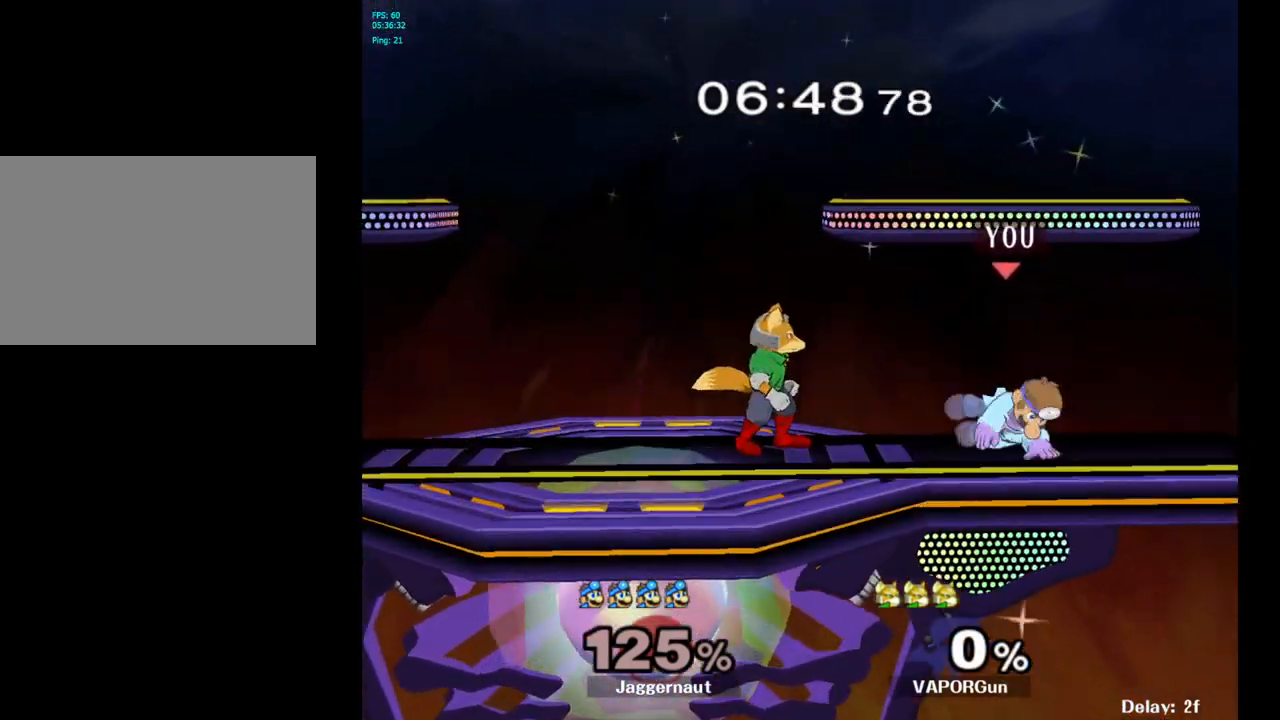
{"buttons": ["R1"], "left_stick": "center", "right_stick": "center", "events": [[150, "Y", "up"], [167, "left_stick", "center"], [200, "R1", "down"]]}
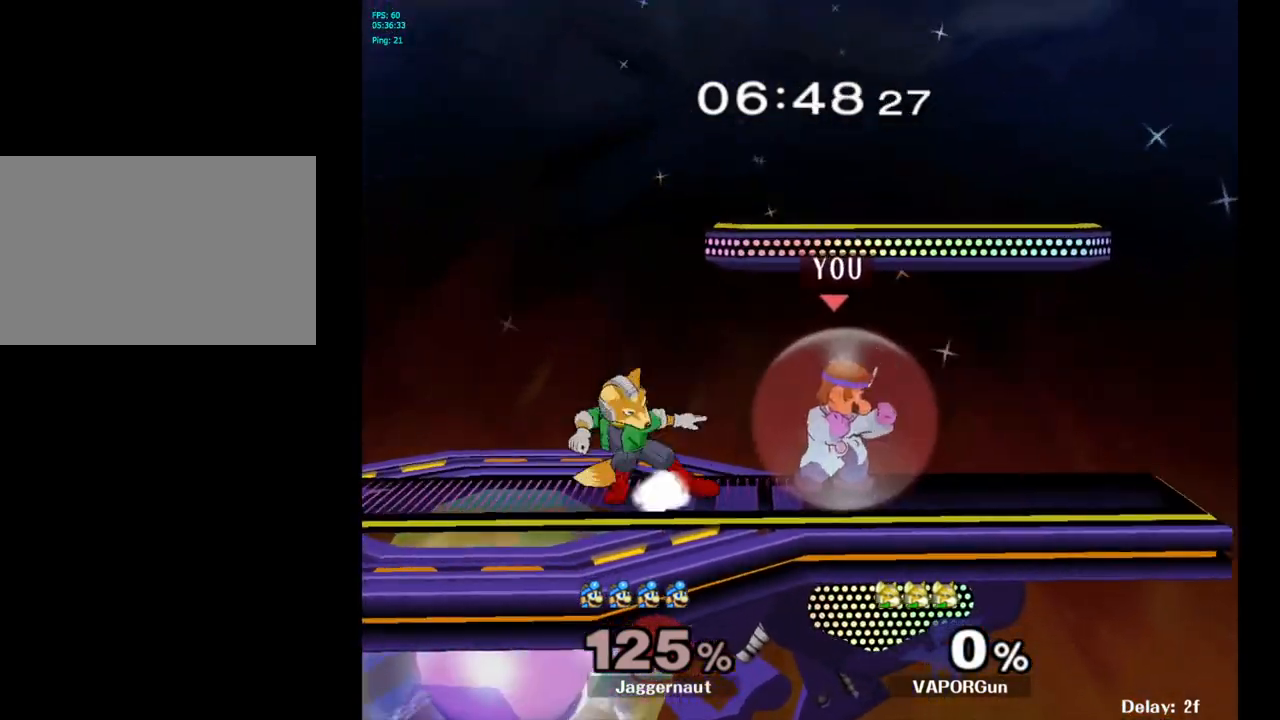
{"buttons": [], "left_stick": "left", "right_stick": "center", "events": [[150, "R1", "up"], [250, "Y", "down"], [250, "left_stick", "left"], [283, "Y", "up"], [350, "A", "down"], [450, "A", "up"]]}
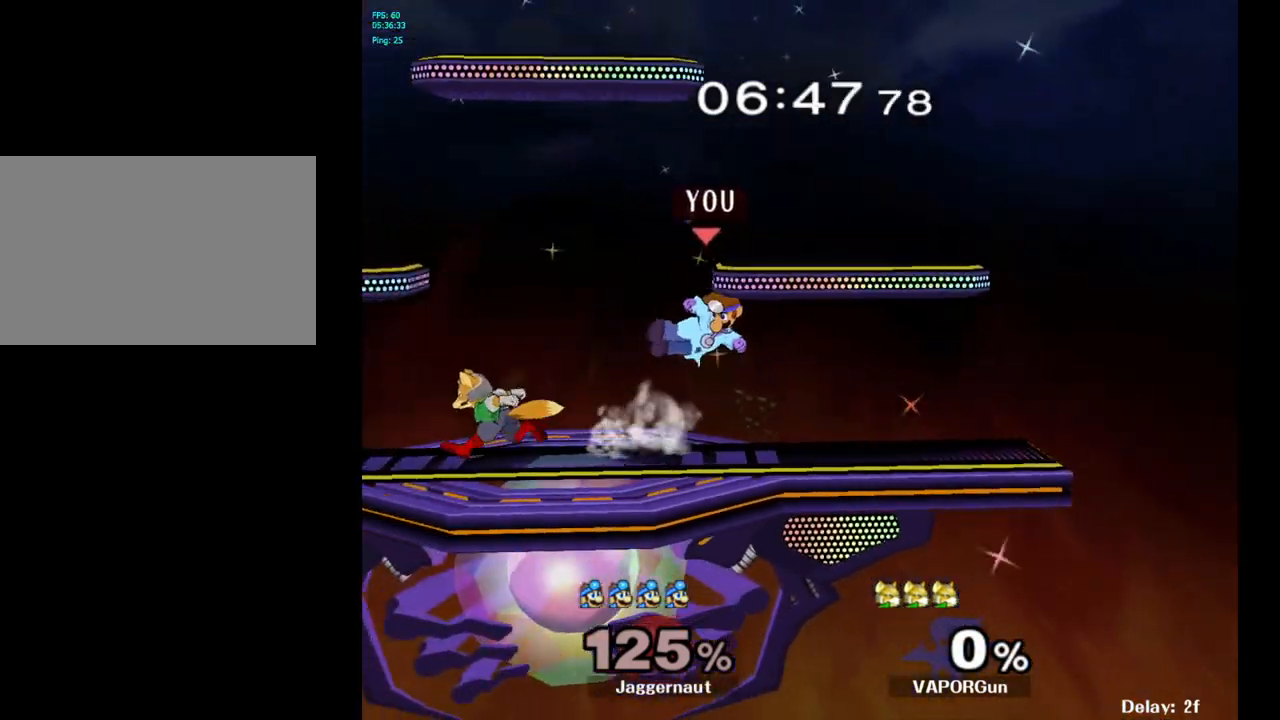
{"buttons": ["R1"], "left_stick": "center", "right_stick": "center", "events": [[50, "left_stick", "center"], [300, "R1", "down"]]}
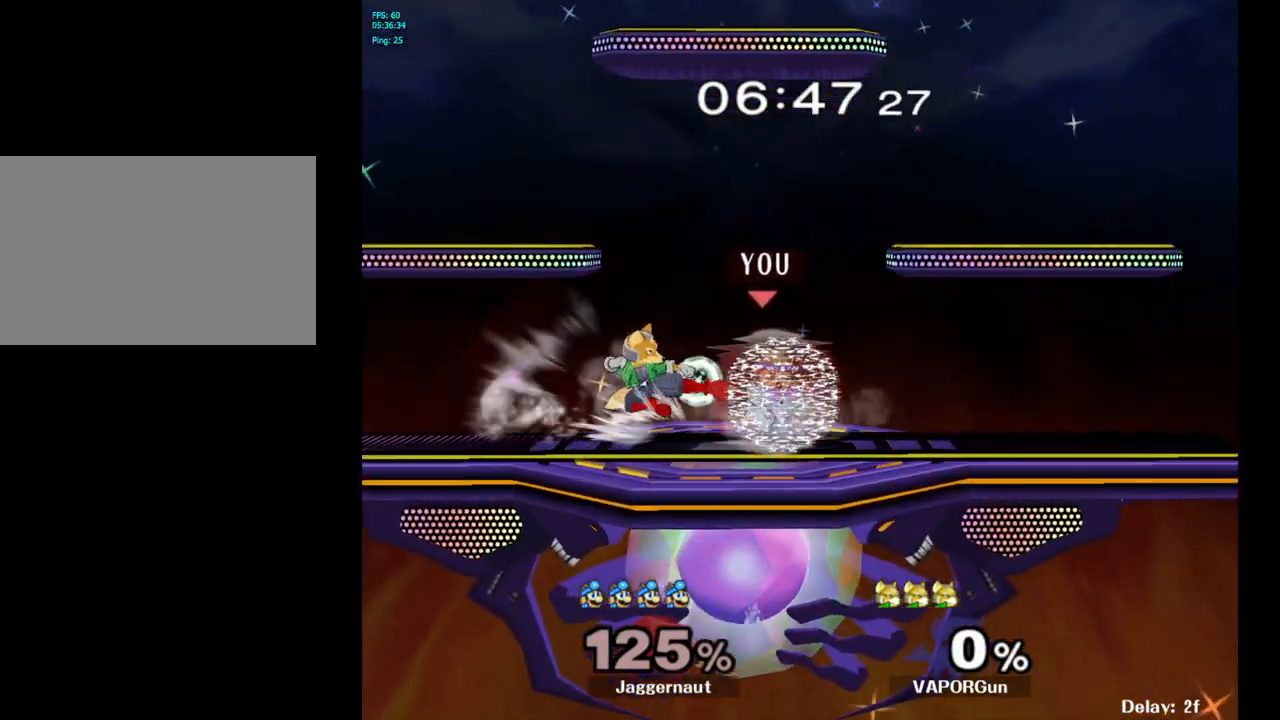
{"buttons": ["R1"], "left_stick": "left", "right_stick": "center", "events": [[333, "left_stick", "left"]]}
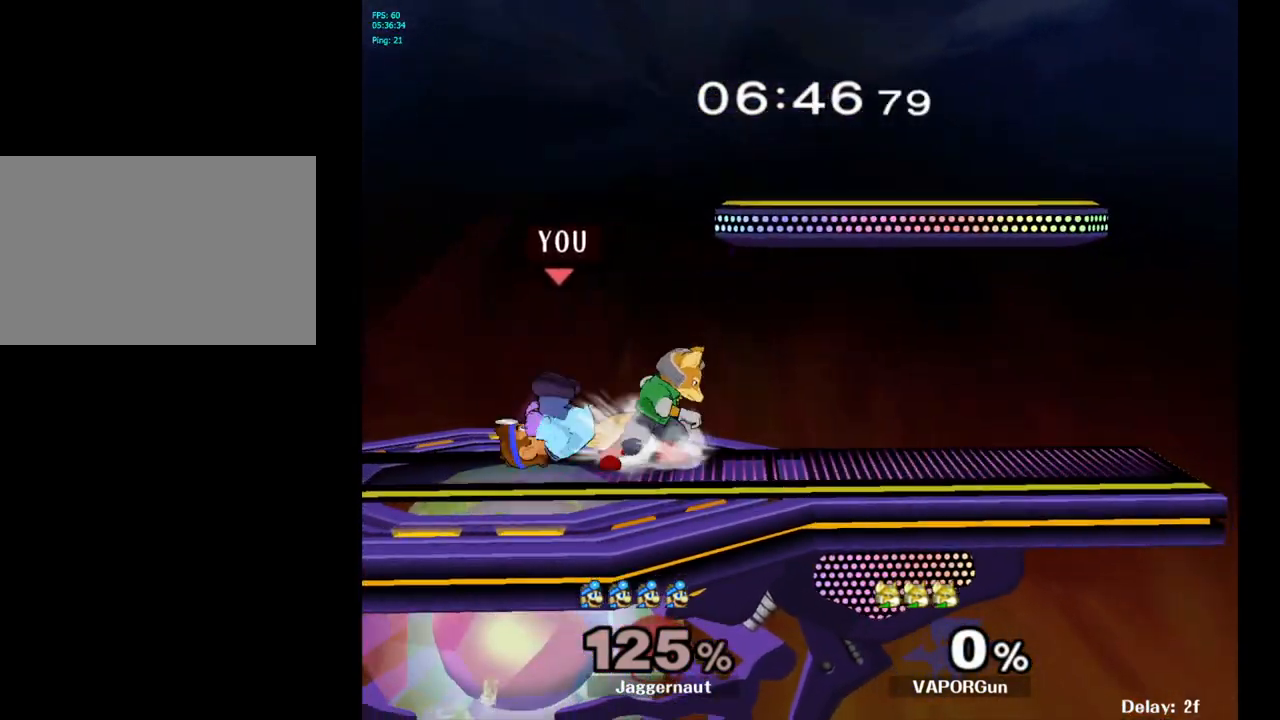
{"buttons": [], "left_stick": "center", "right_stick": "center", "events": [[50, "left_stick", "center"], [67, "R1", "up"], [367, "left_stick", "right"], [433, "Y", "down"], [467, "Y", "up"], [467, "left_stick", "center"]]}
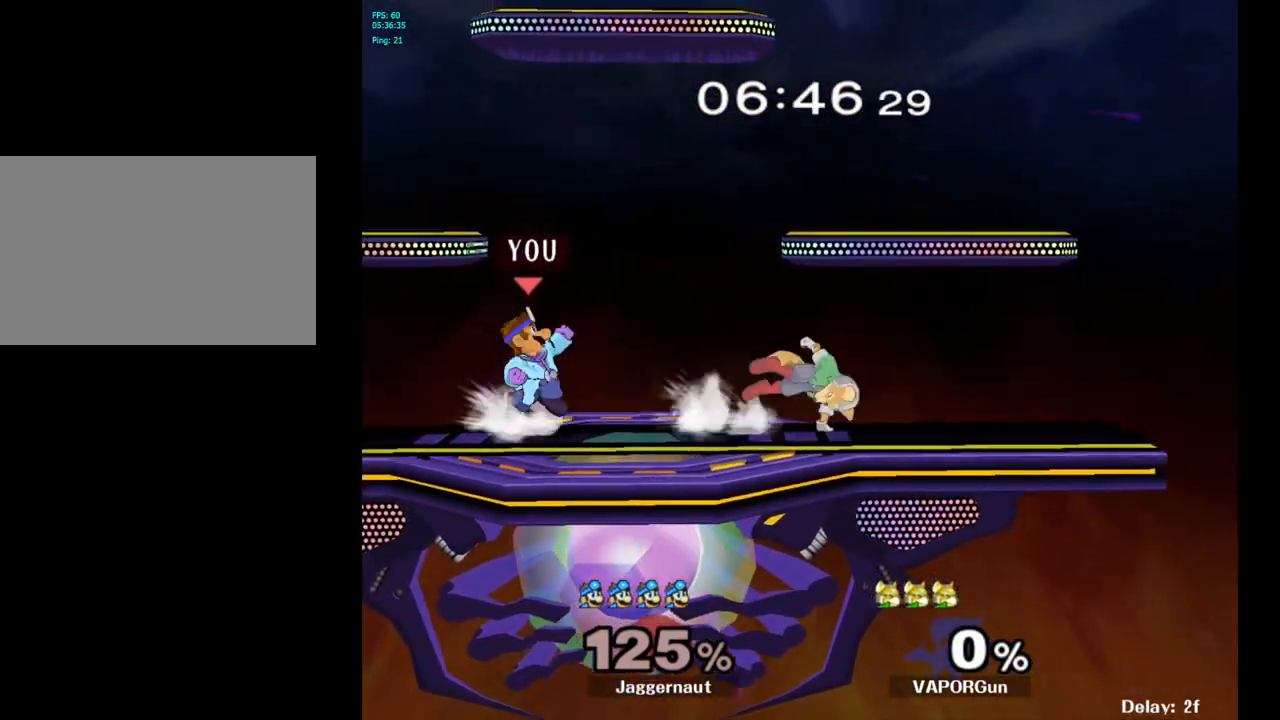
{"buttons": ["R1"], "left_stick": "down", "right_stick": "center", "events": [[50, "A", "down"], [150, "A", "up"], [150, "left_stick", "right"], [350, "left_stick", "down"], [383, "R1", "down"]]}
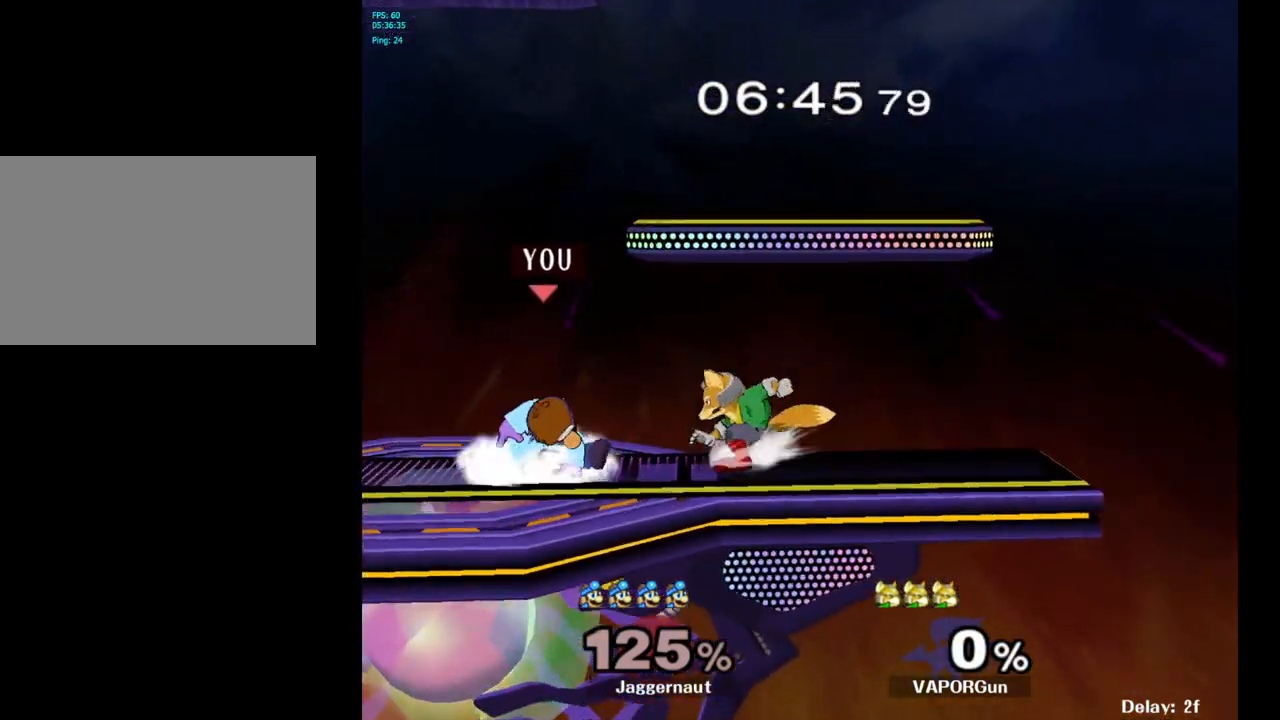
{"buttons": ["R1"], "left_stick": "center", "right_stick": "center", "events": [[33, "left_stick", "center"]]}
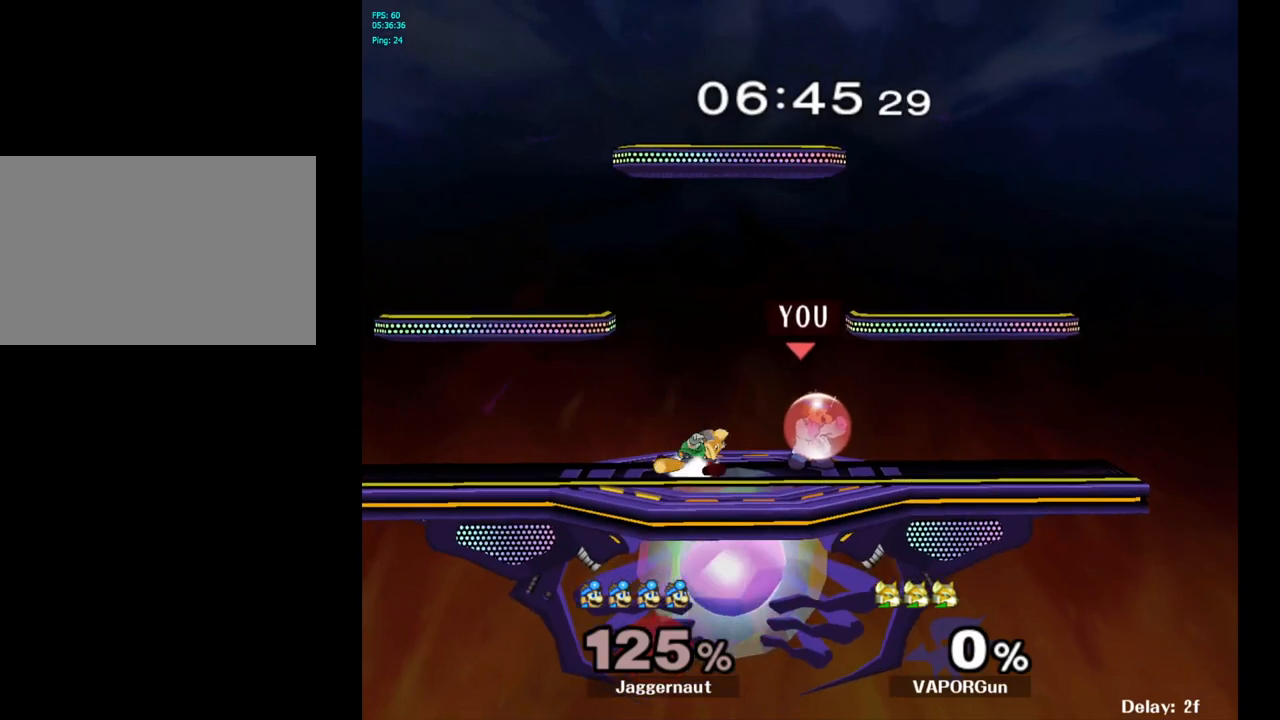
{"buttons": [], "left_stick": "center", "right_stick": "center", "events": [[150, "left_stick", "up"], [167, "right_stick", "up"], [233, "left_stick", "center"], [233, "right_stick", "center"], [433, "R1", "up"]]}